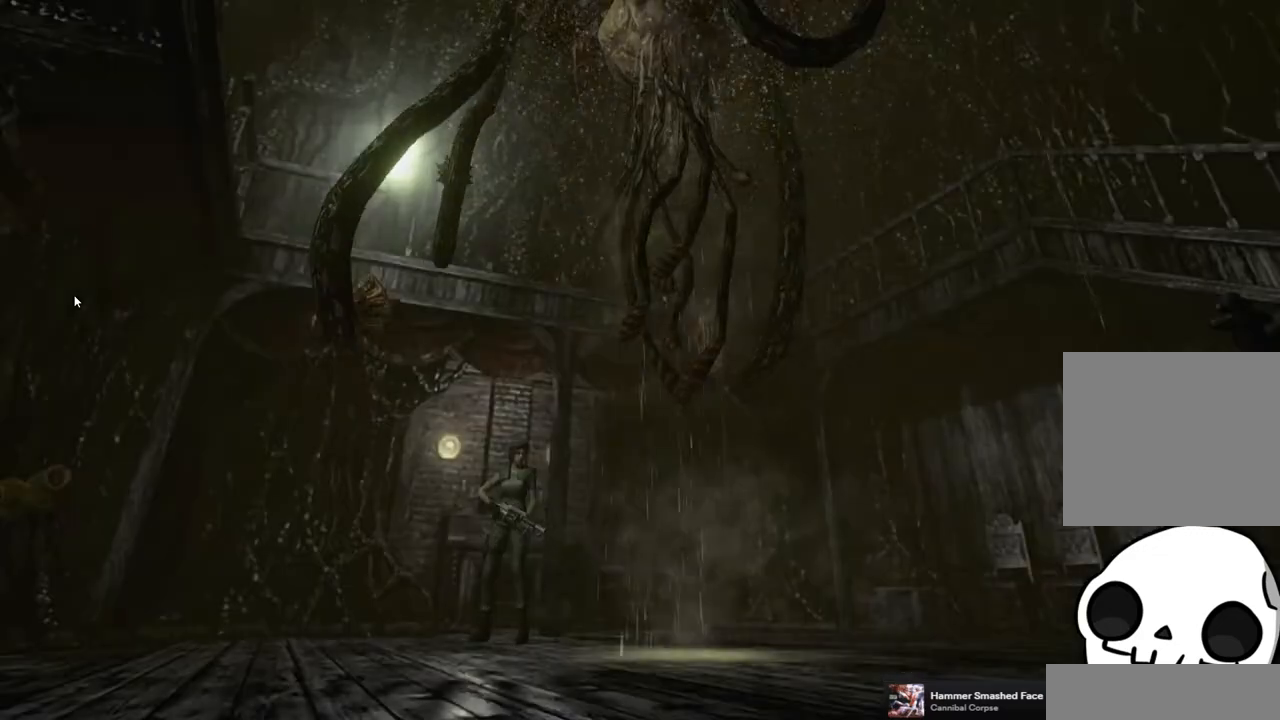
Gameplay with a controller (PlayStation layout); each line is a JSON object with the inputs held at the frame after it. "events" lists button and stick changes between this image and that frame as [ms after this image, input, new state], when the widget could be followed in between.
{"buttons": ["SQUARE", "DPAD_UP"], "left_stick": "center", "right_stick": "center", "events": [[17, "DPAD_RIGHT", "down"], [33, "DPAD_UP", "down"], [67, "SQUARE", "down"], [200, "DPAD_RIGHT", "up"]]}
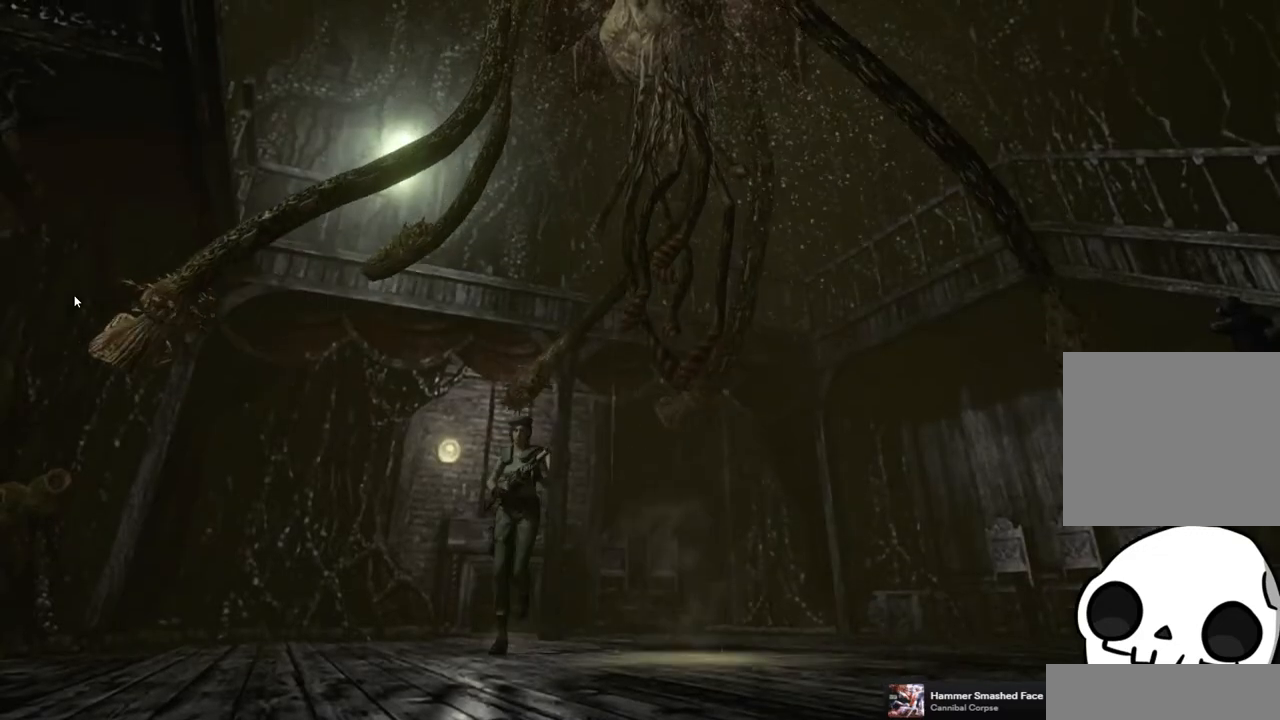
{"buttons": ["SQUARE", "DPAD_UP"], "left_stick": "center", "right_stick": "center", "events": []}
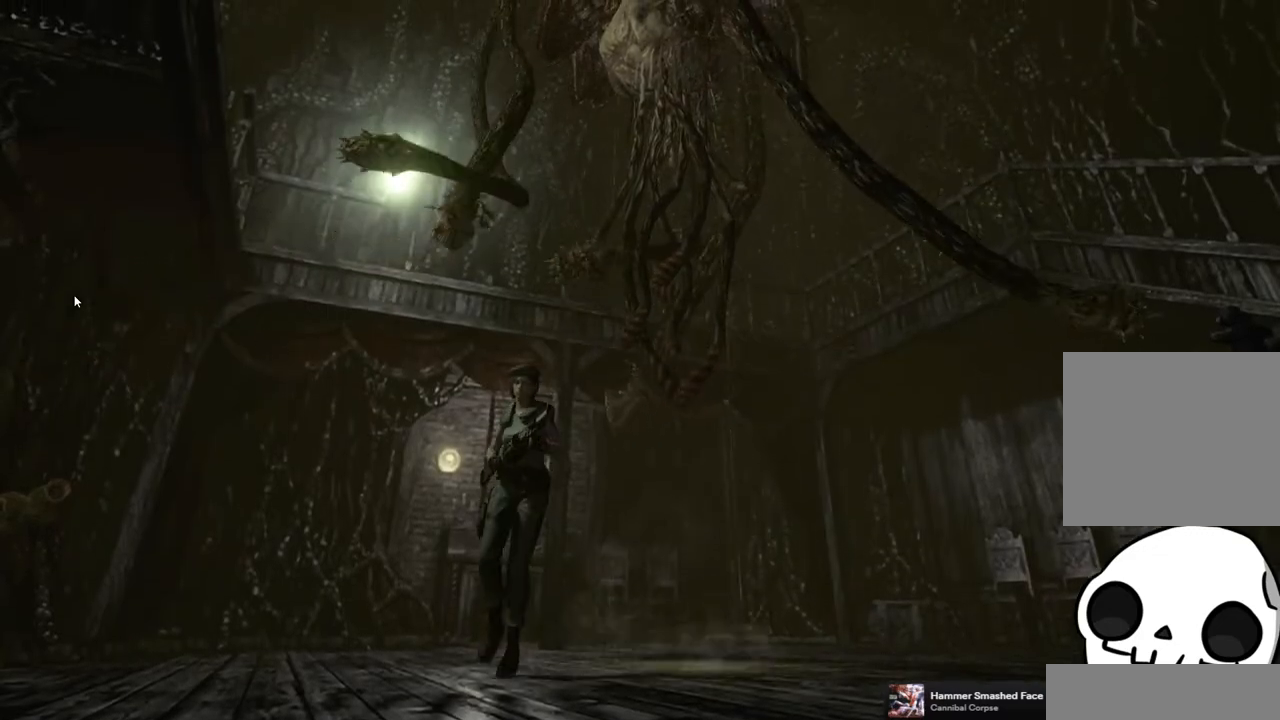
{"buttons": ["SQUARE", "DPAD_UP"], "left_stick": "center", "right_stick": "center", "events": []}
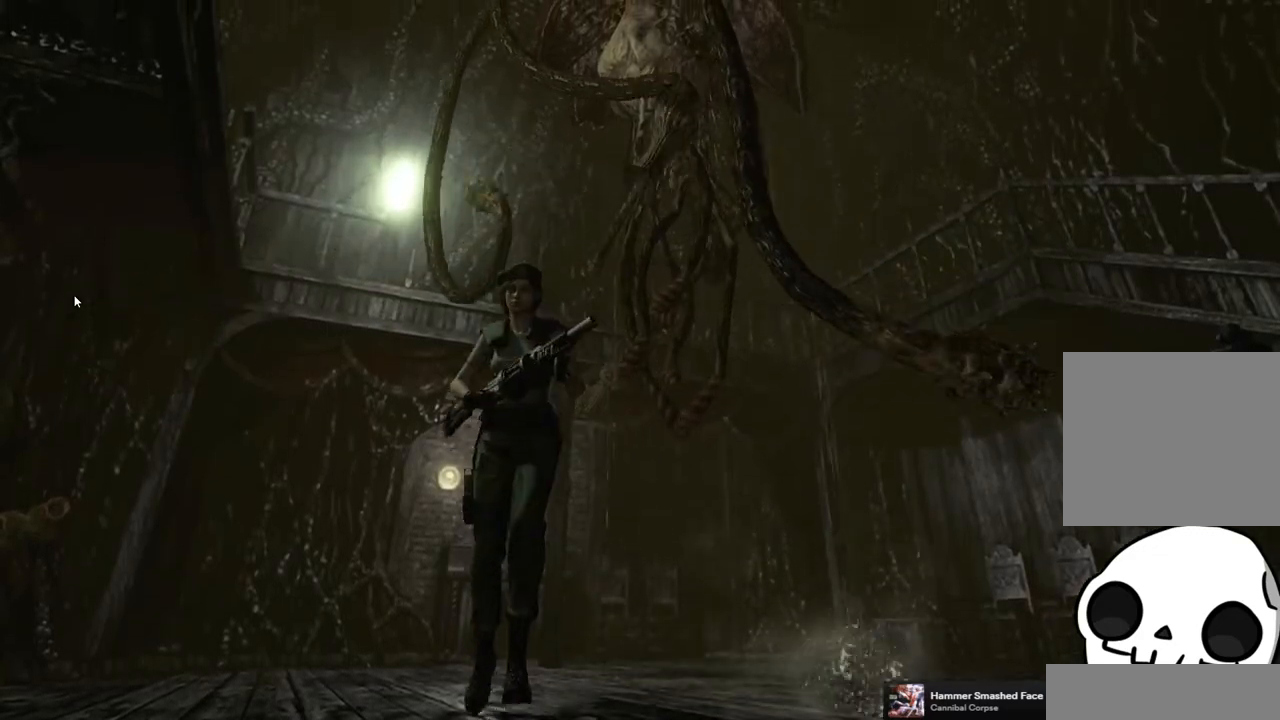
{"buttons": ["SQUARE", "DPAD_UP"], "left_stick": "center", "right_stick": "center", "events": []}
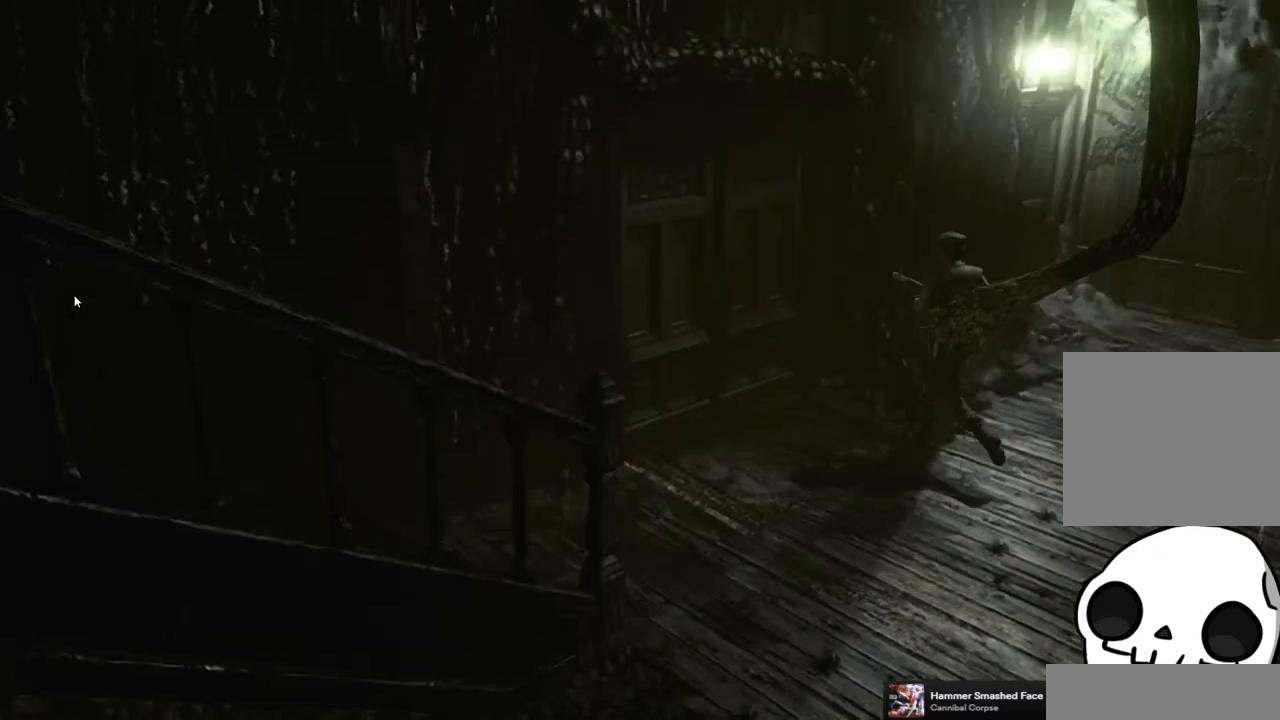
{"buttons": ["SQUARE", "DPAD_UP", "DPAD_RIGHT"], "left_stick": "center", "right_stick": "center", "events": [[100, "DPAD_RIGHT", "down"]]}
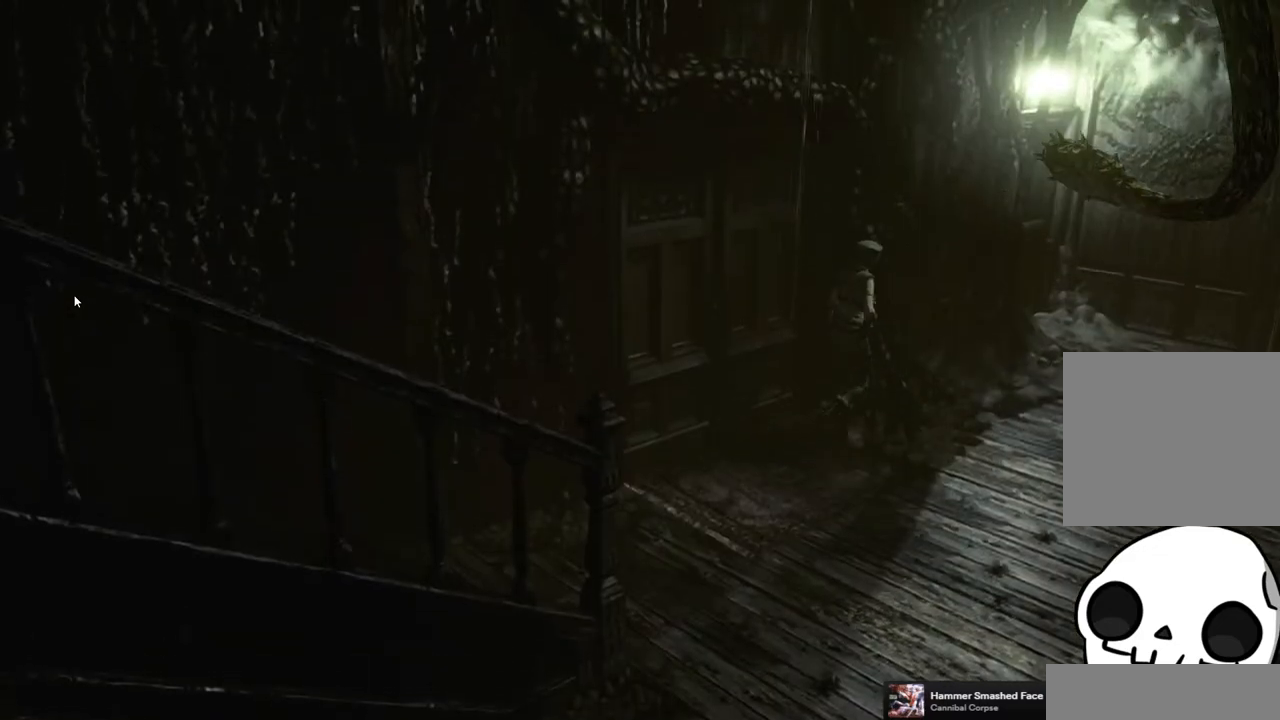
{"buttons": ["SQUARE", "DPAD_UP"], "left_stick": "center", "right_stick": "center", "events": [[300, "DPAD_RIGHT", "up"]]}
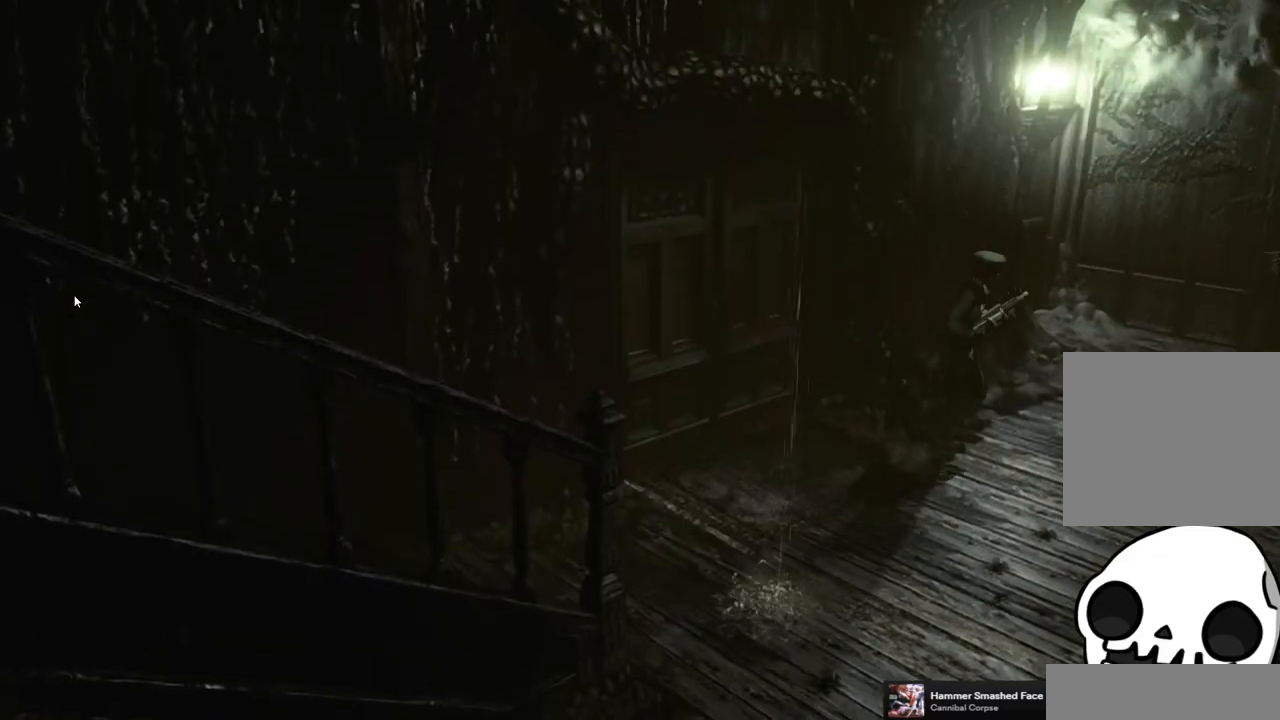
{"buttons": ["SQUARE", "DPAD_UP"], "left_stick": "center", "right_stick": "center", "events": []}
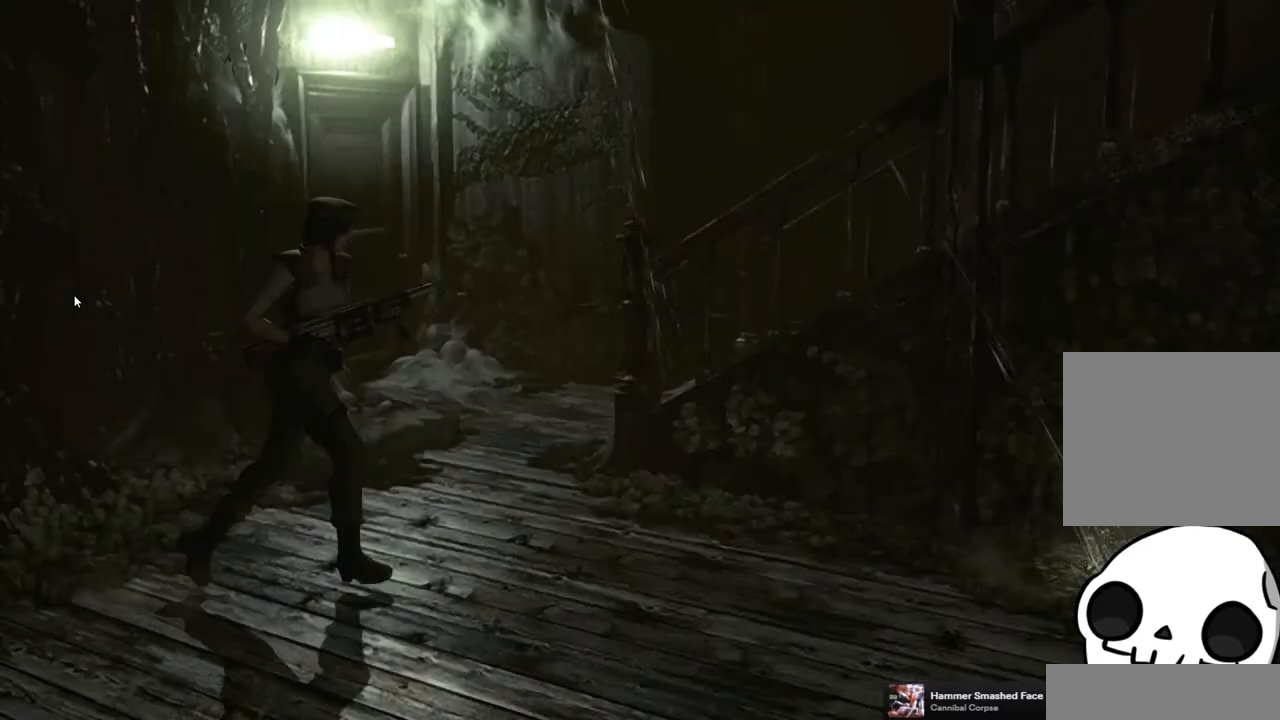
{"buttons": ["SQUARE", "DPAD_UP", "DPAD_LEFT"], "left_stick": "center", "right_stick": "center", "events": [[333, "DPAD_LEFT", "down"]]}
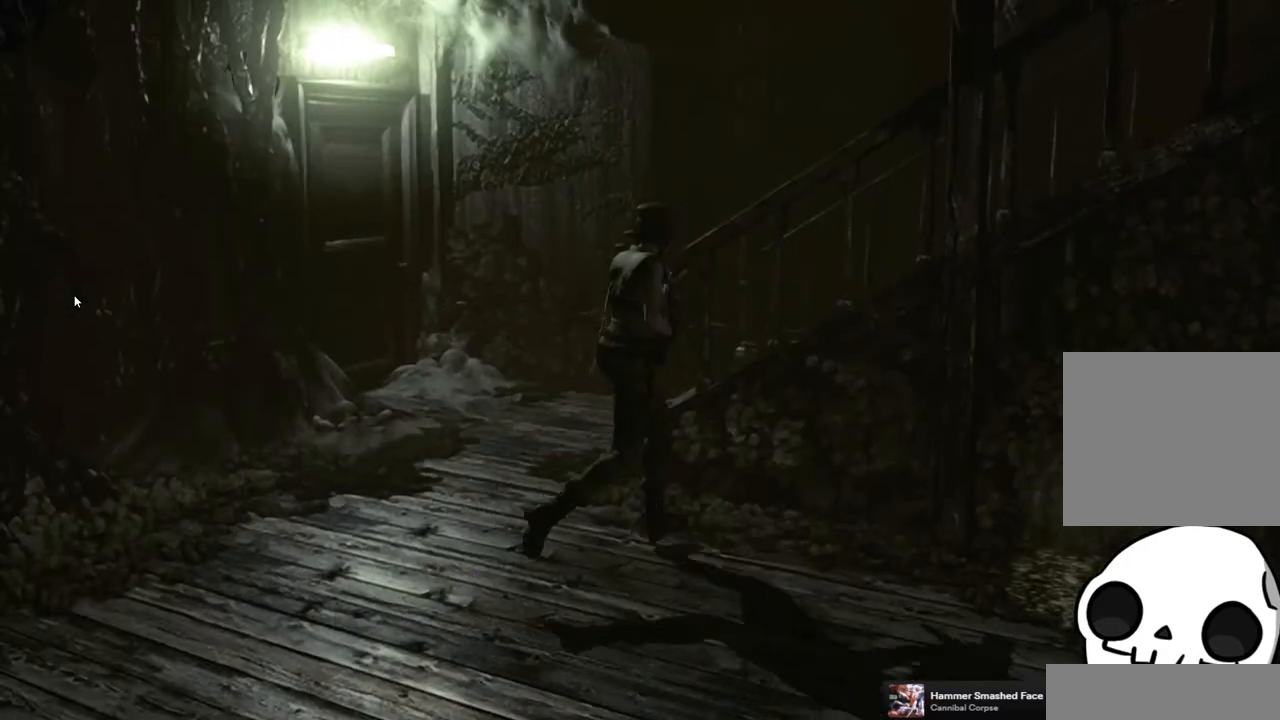
{"buttons": ["SQUARE", "DPAD_UP"], "left_stick": "center", "right_stick": "center", "events": [[433, "DPAD_LEFT", "up"]]}
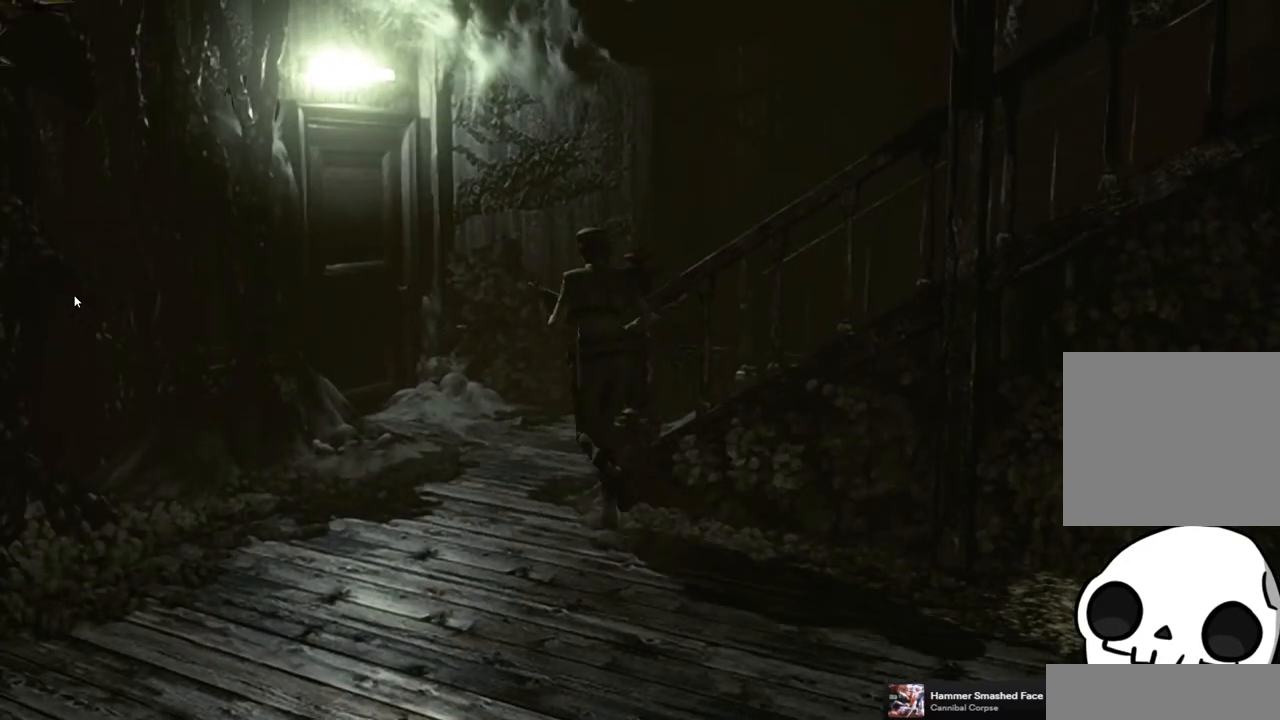
{"buttons": ["SQUARE", "DPAD_UP", "DPAD_RIGHT"], "left_stick": "center", "right_stick": "center", "events": [[83, "DPAD_RIGHT", "down"]]}
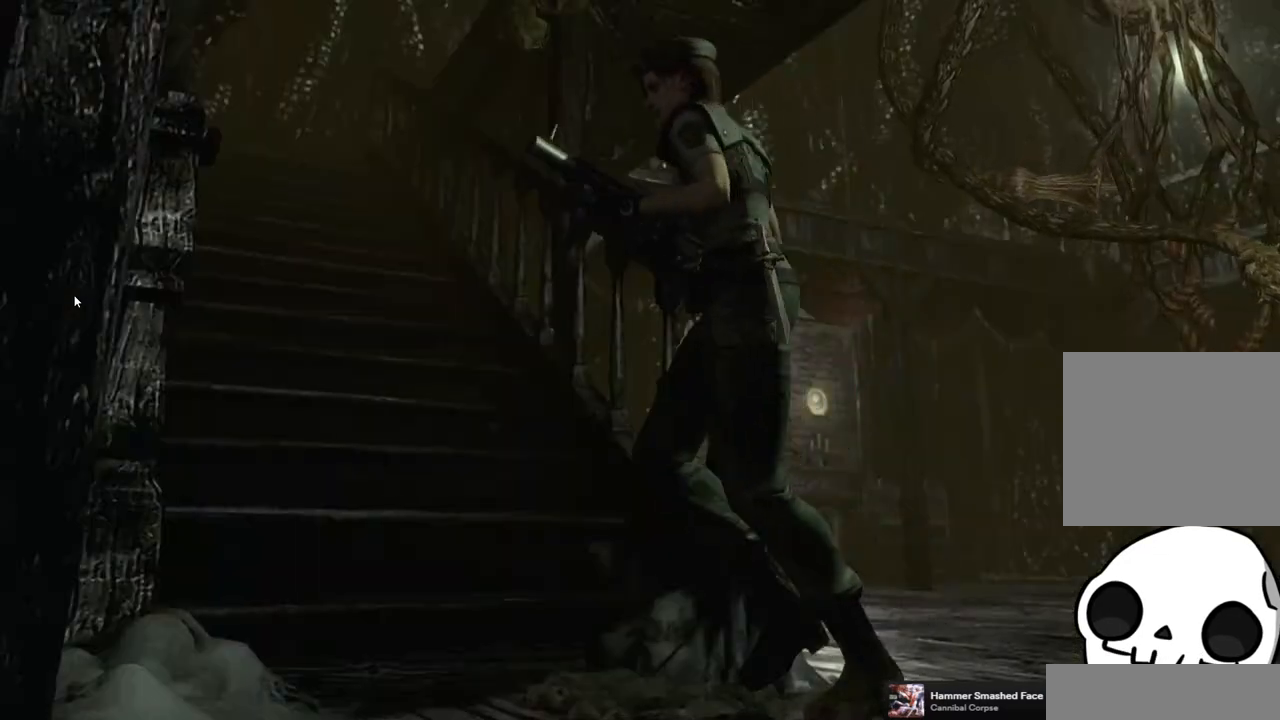
{"buttons": ["DPAD_UP", "DPAD_RIGHT"], "left_stick": "center", "right_stick": "center", "events": [[350, "DPAD_RIGHT", "up"], [500, "DPAD_RIGHT", "down"], [500, "SQUARE", "up"]]}